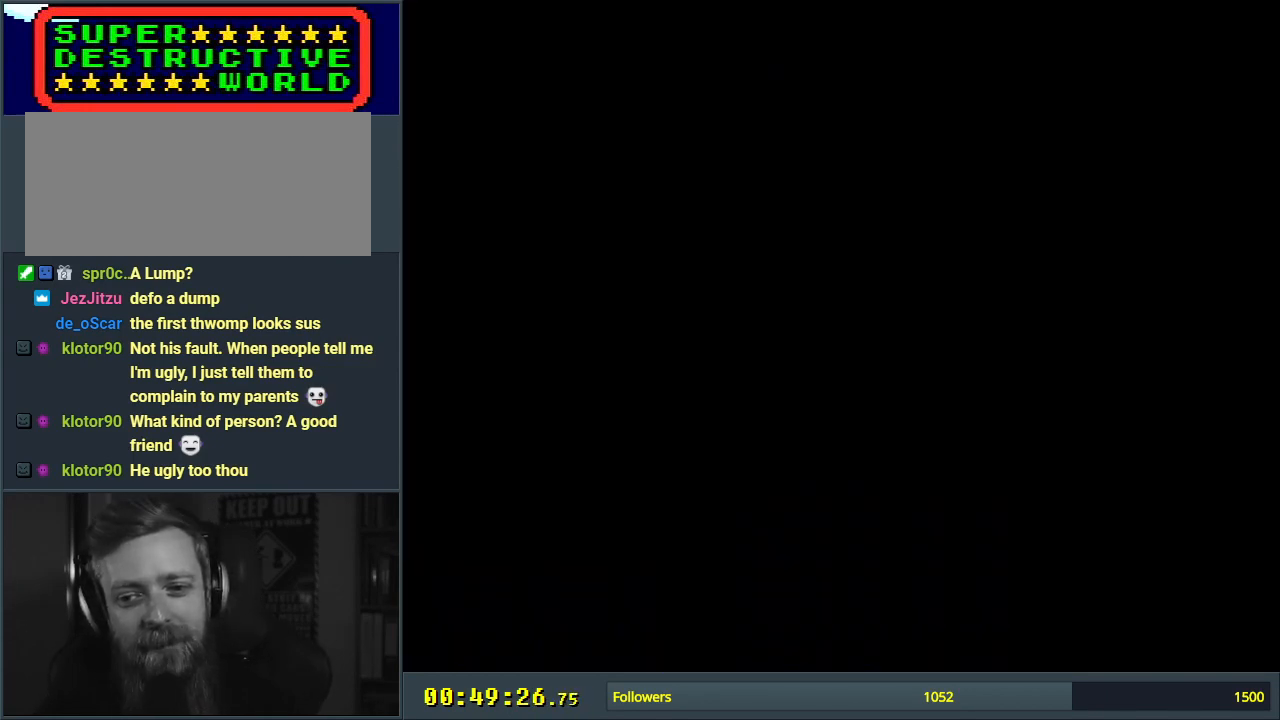
Gameplay with a controller (Nintendo layout); each line is a JSON object with the inputs held at the frame after it. "events" lists button and stick changes between this image and that frame as [ms after this image, input, new state], when the widget could be followed in between. Not read: L3 R3.
{"buttons": ["Y"], "events": [[500, "Y", "down"]]}
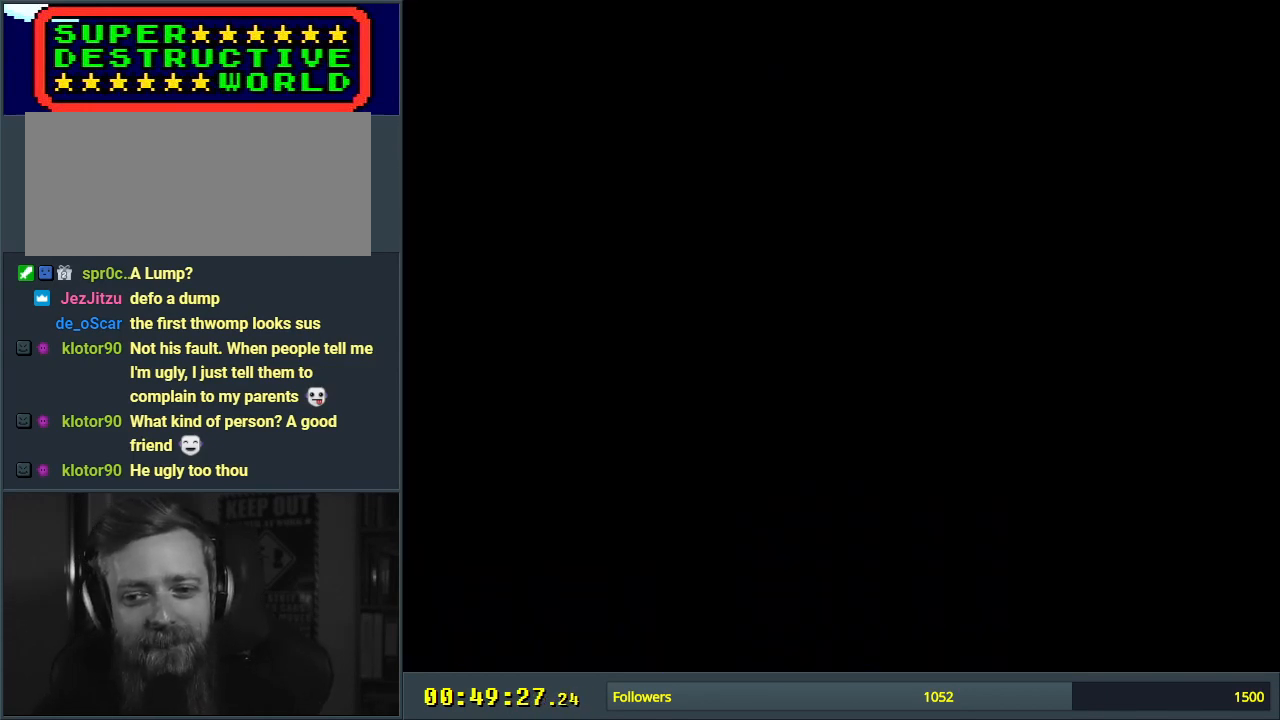
{"buttons": ["B", "Y"], "events": [[83, "B", "down"]]}
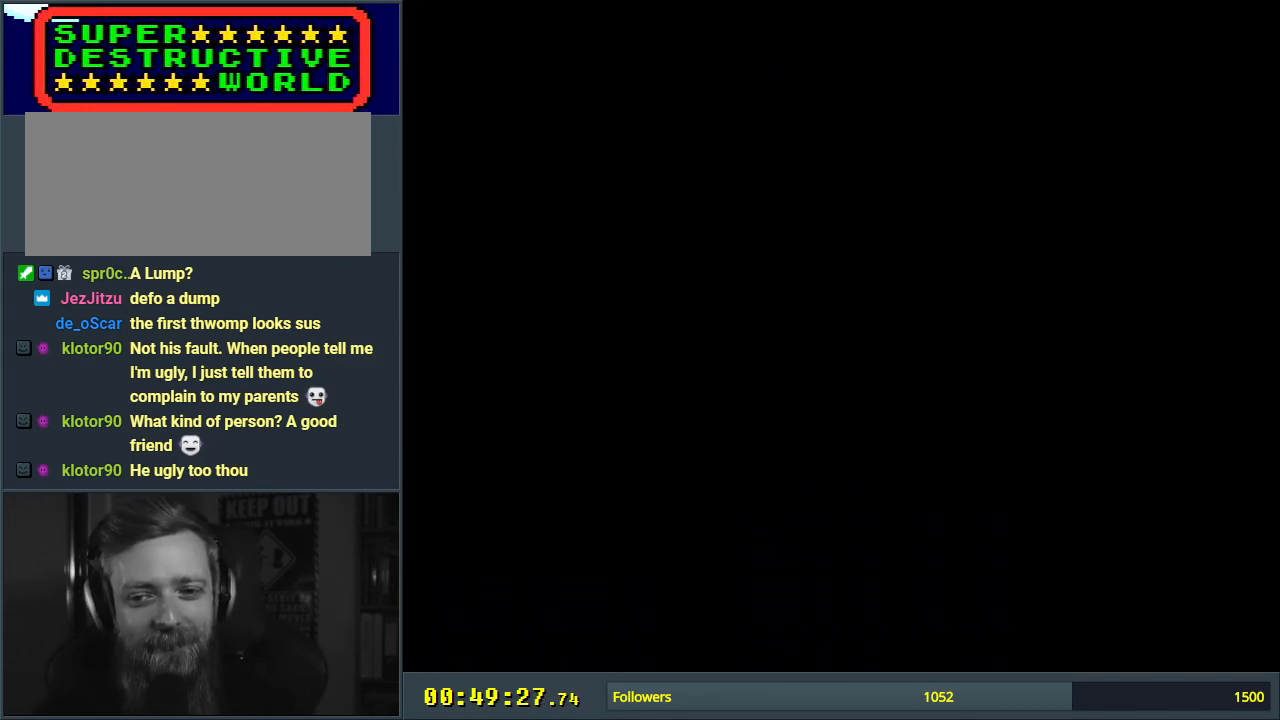
{"buttons": ["B", "Y"], "events": []}
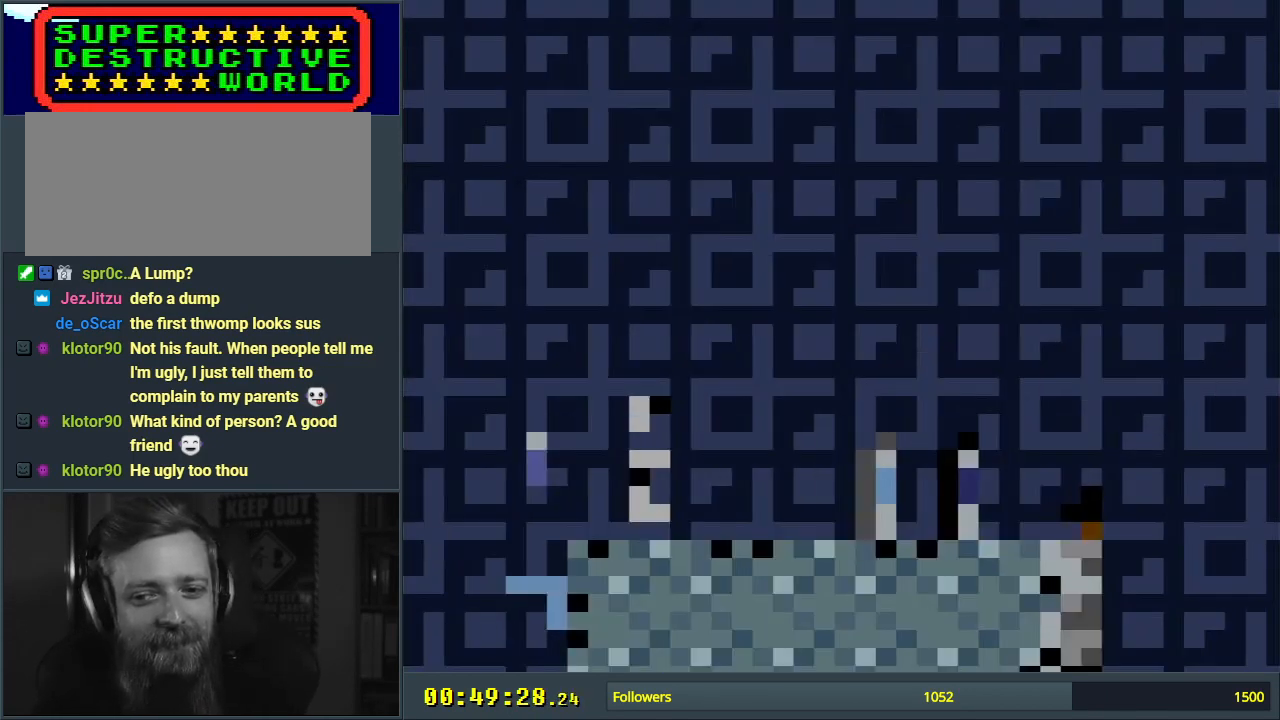
{"buttons": ["Y"], "events": [[300, "DPAD_RIGHT", "down"], [417, "B", "up"], [483, "DPAD_RIGHT", "up"]]}
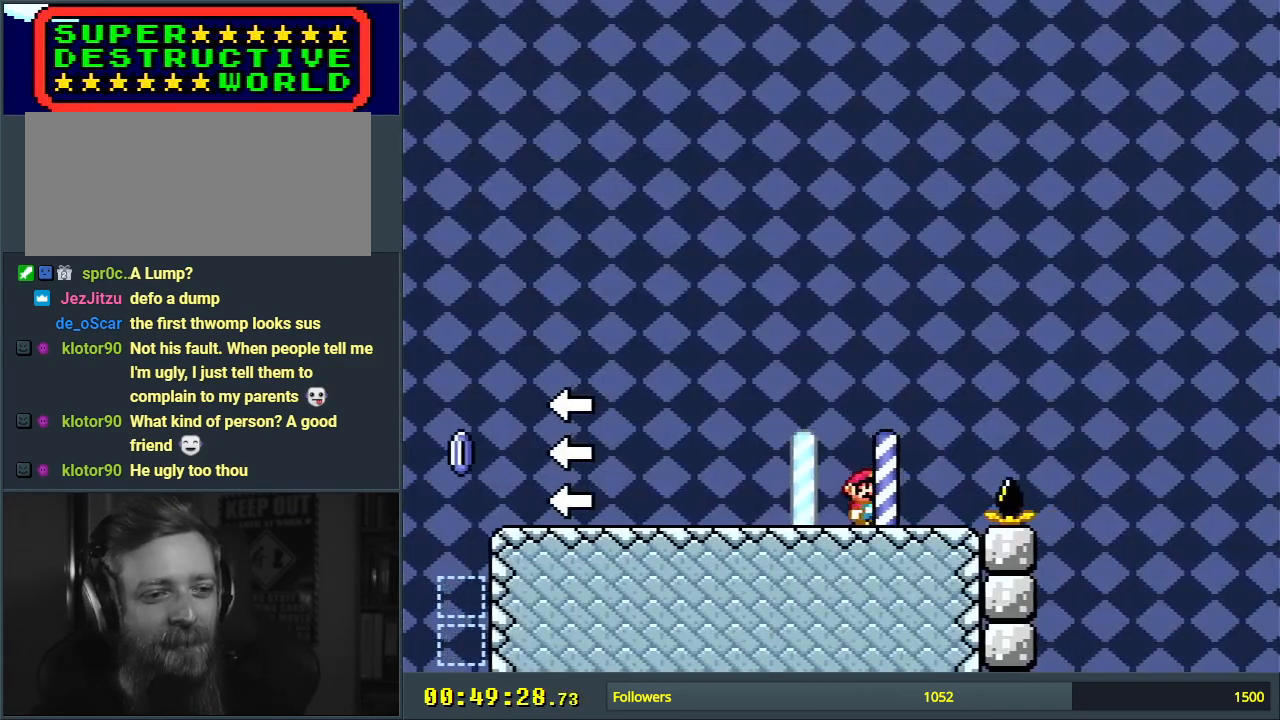
{"buttons": ["X", "DPAD_LEFT"], "events": [[67, "DPAD_LEFT", "down"], [233, "X", "down"], [233, "Y", "up"]]}
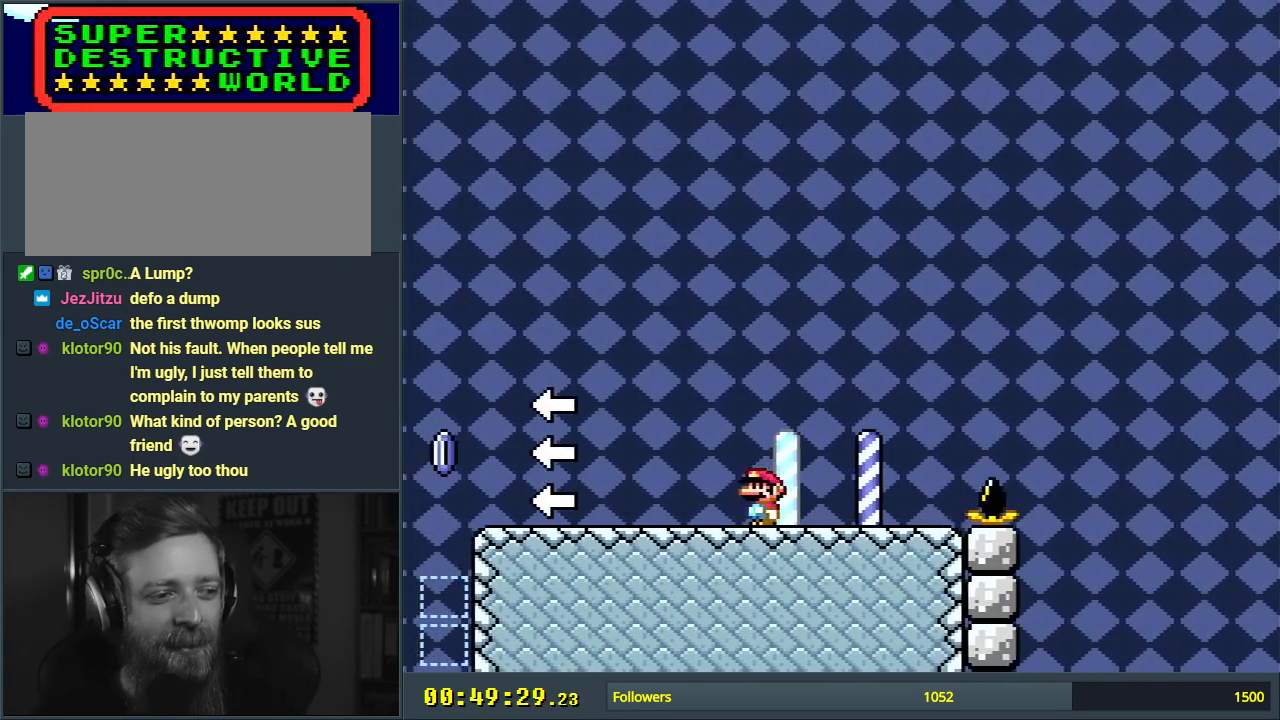
{"buttons": ["X", "DPAD_LEFT"], "events": []}
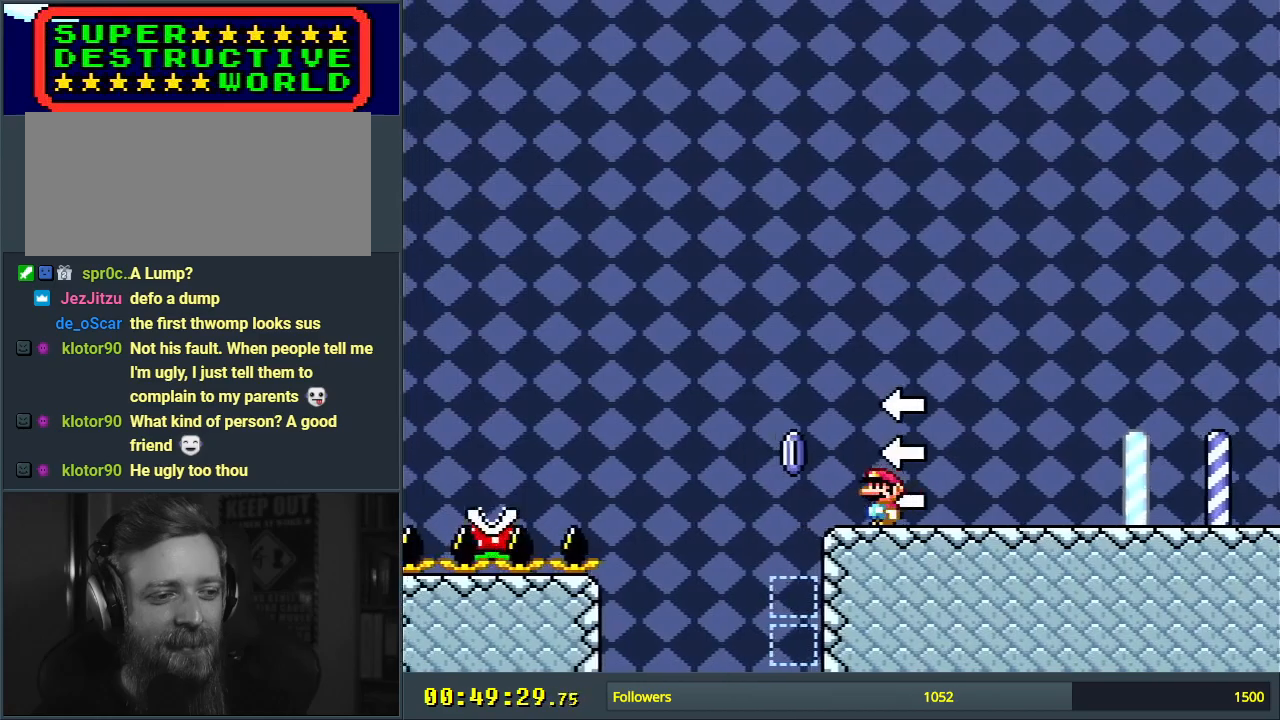
{"buttons": ["A", "X", "DPAD_LEFT"], "events": [[100, "A", "down"]]}
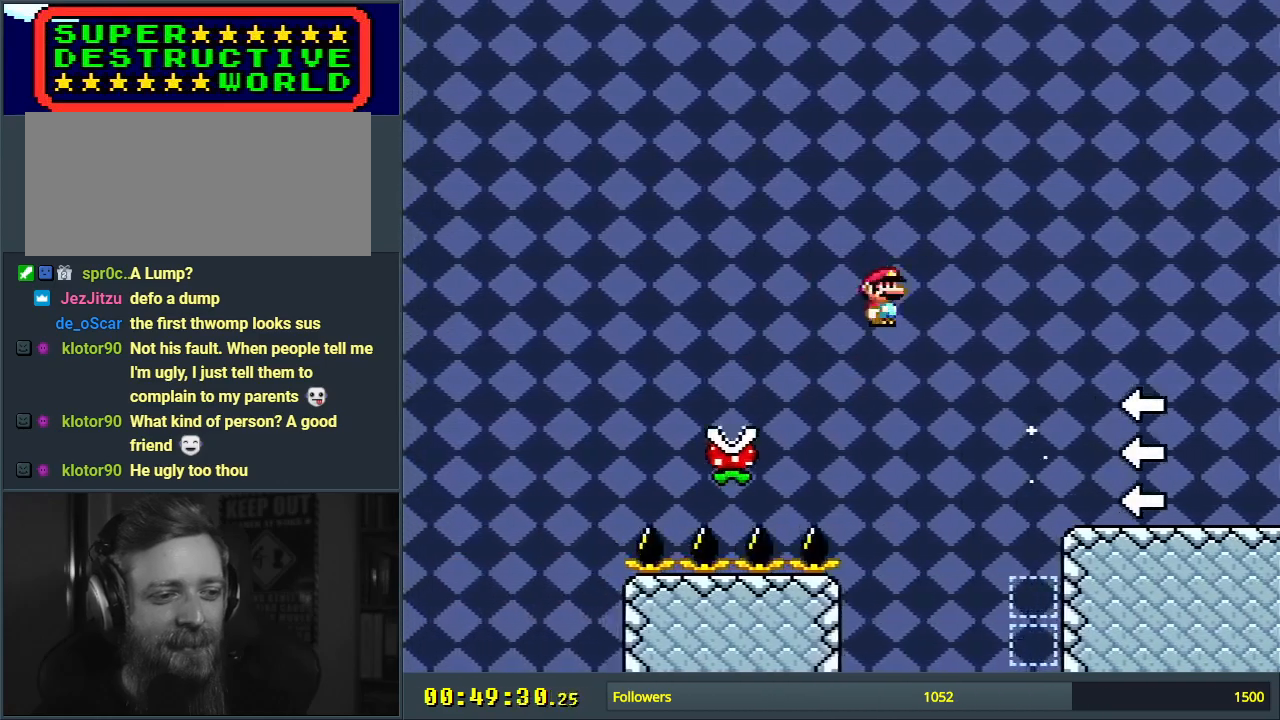
{"buttons": ["A", "X", "DPAD_LEFT"], "events": [[33, "A", "up"], [50, "A", "down"]]}
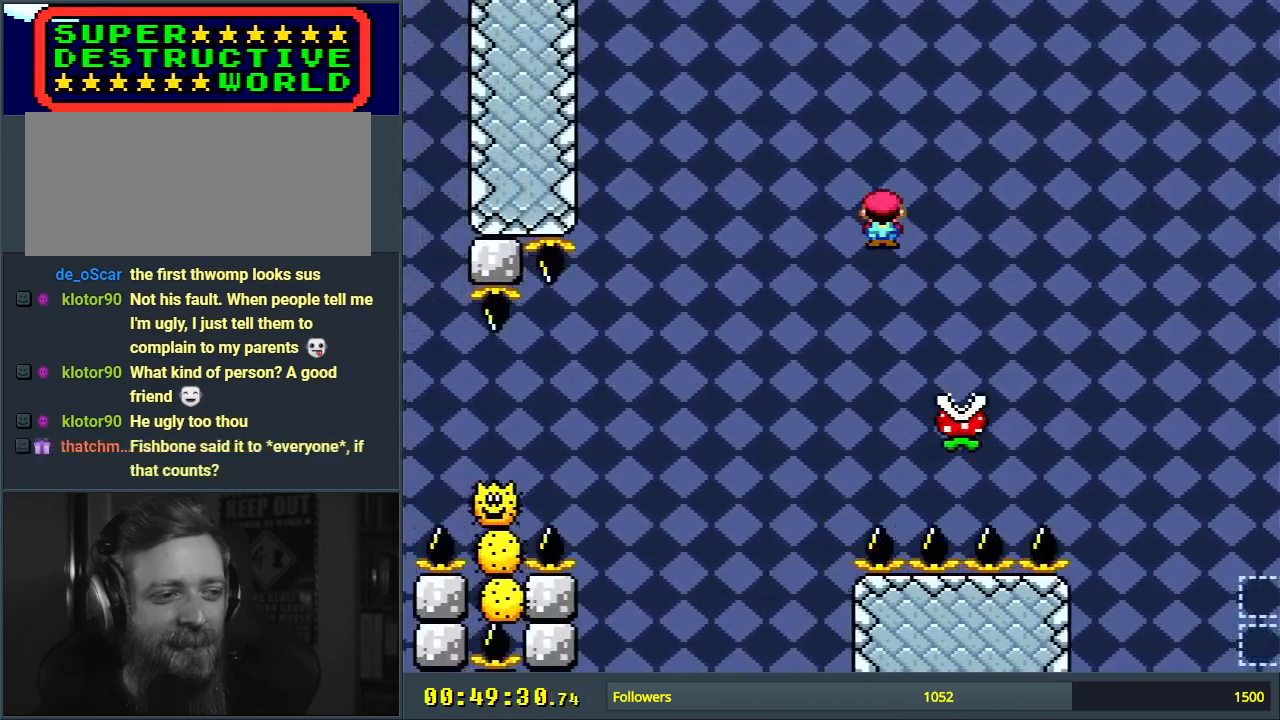
{"buttons": ["A", "X", "DPAD_LEFT"], "events": [[100, "A", "up"], [117, "DPAD_LEFT", "up"], [200, "A", "down"], [200, "DPAD_LEFT", "down"]]}
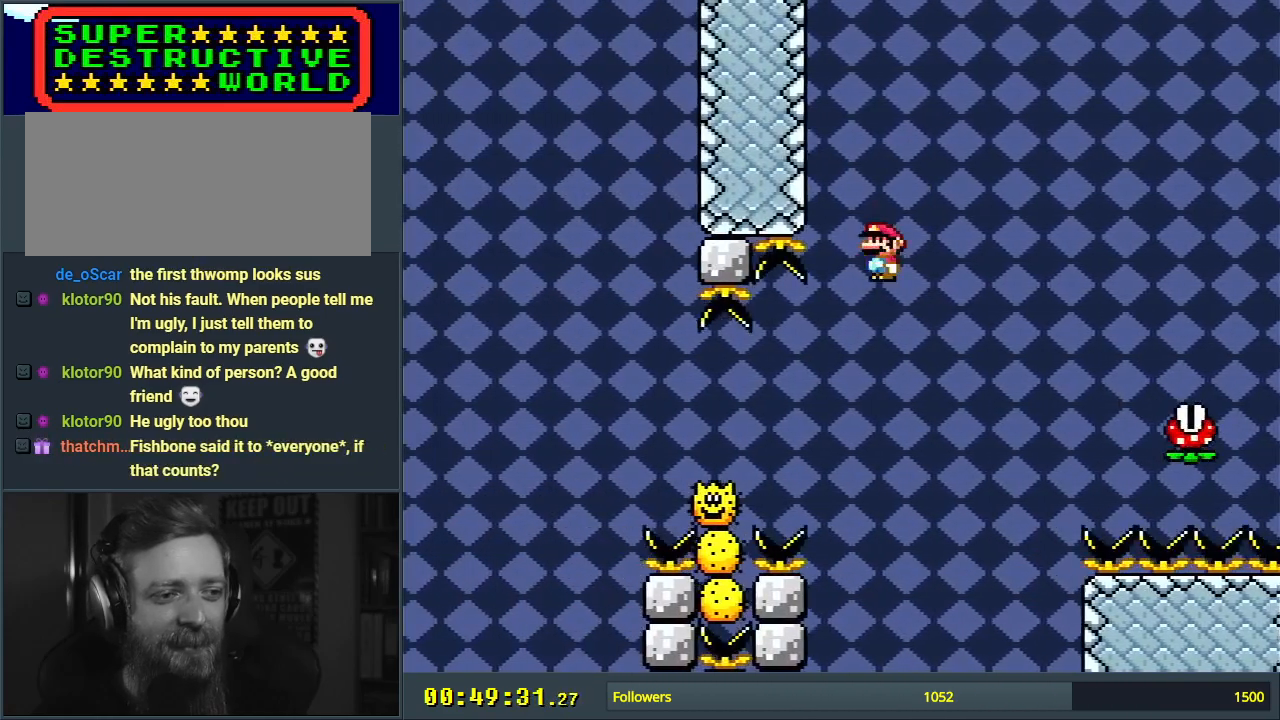
{"buttons": ["A", "X", "DPAD_LEFT"], "events": []}
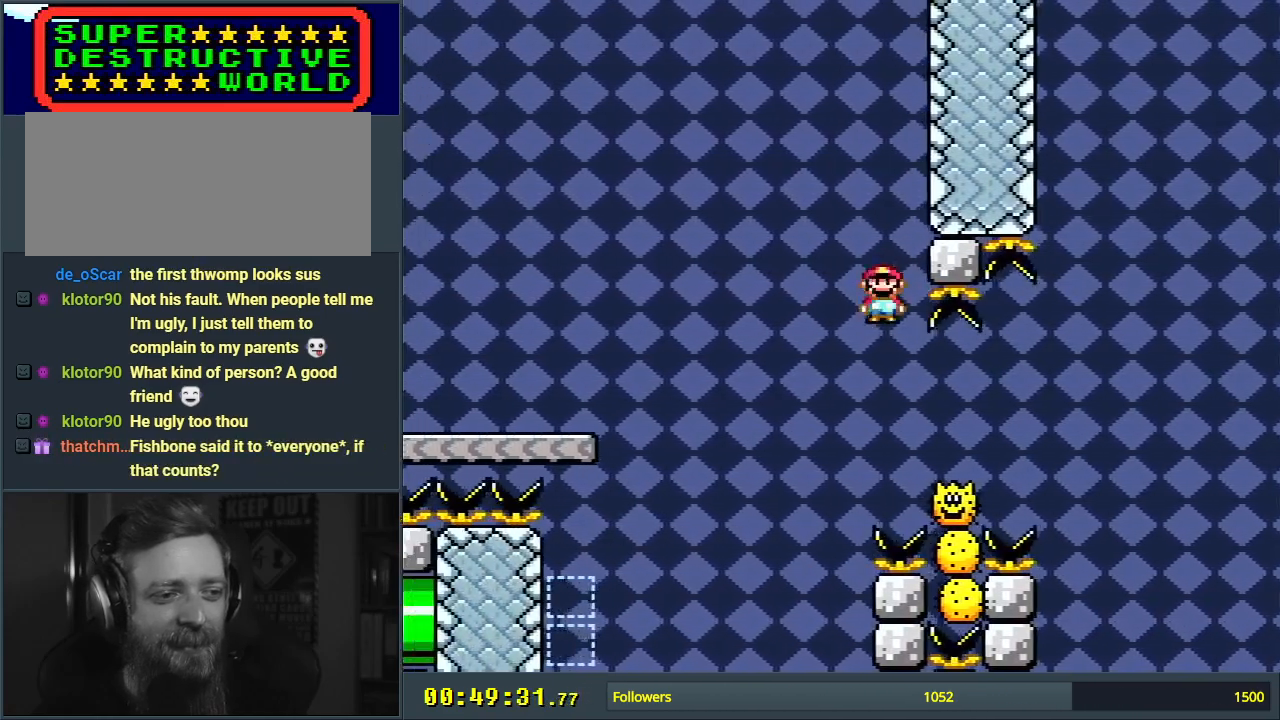
{"buttons": ["A", "X", "DPAD_LEFT"], "events": []}
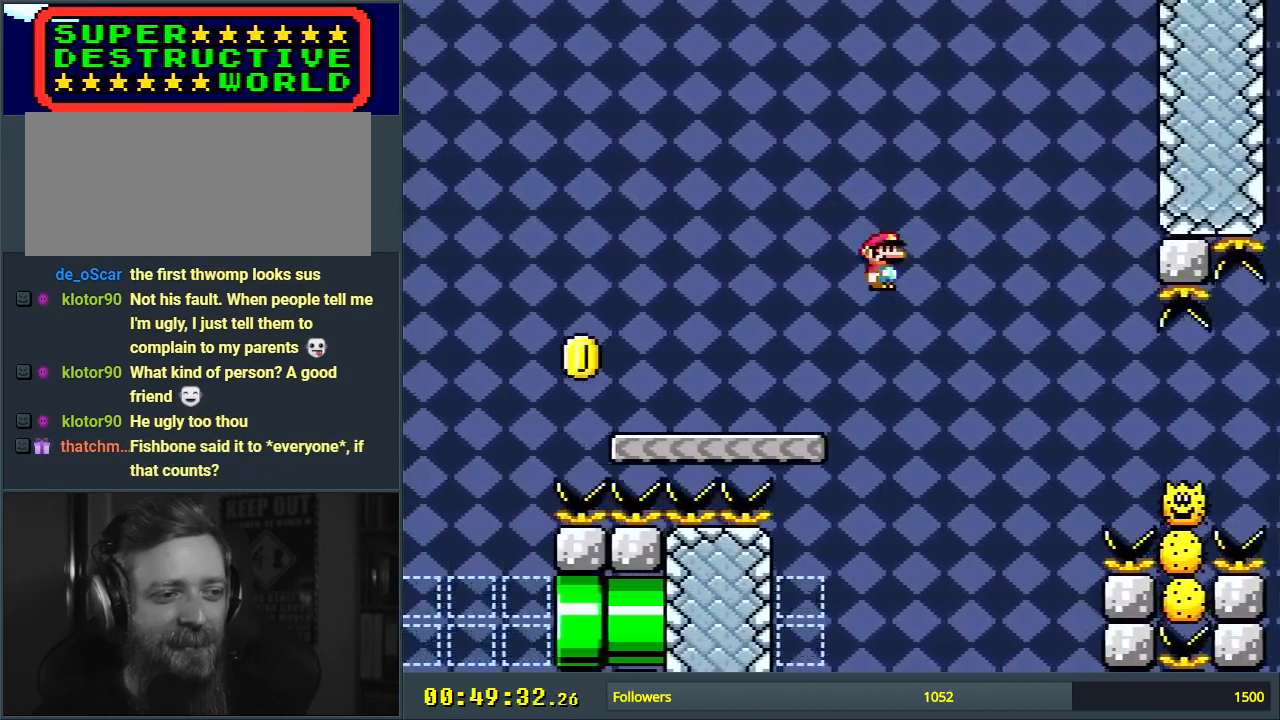
{"buttons": ["Y", "DPAD_LEFT"], "events": [[83, "A", "up"], [183, "Y", "down"], [200, "X", "up"]]}
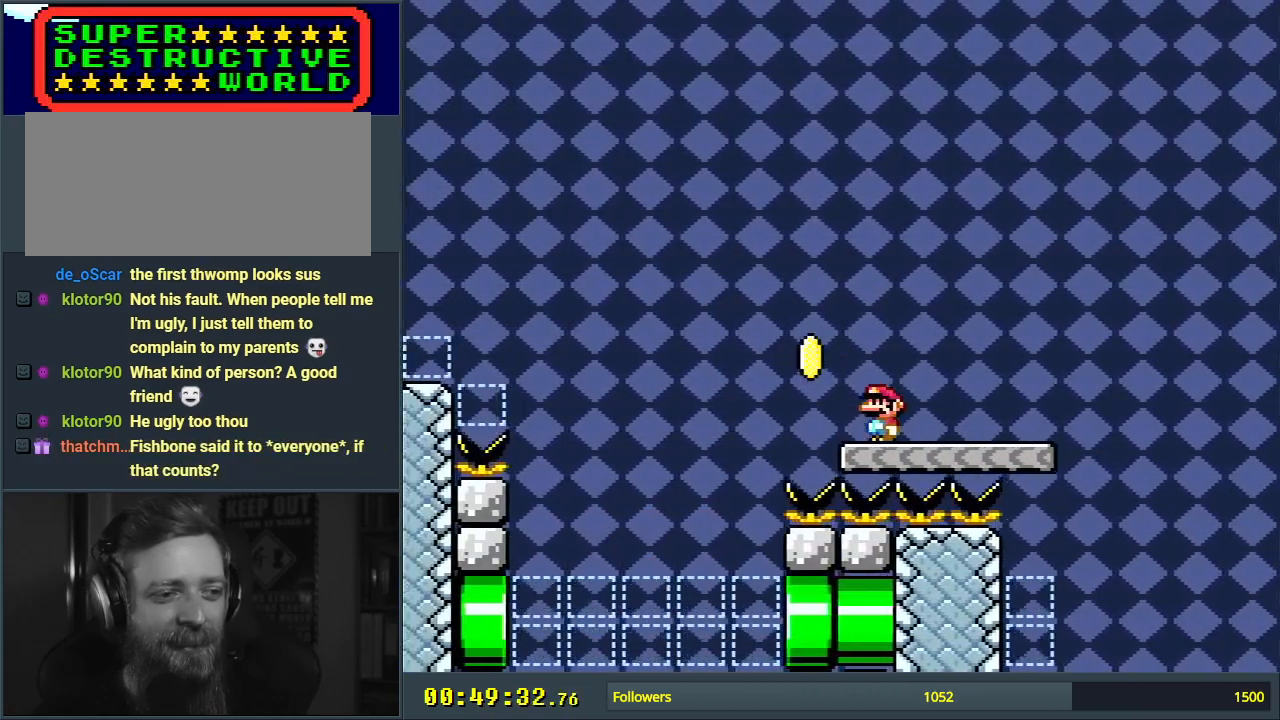
{"buttons": ["B", "Y", "DPAD_LEFT"], "events": [[100, "B", "down"]]}
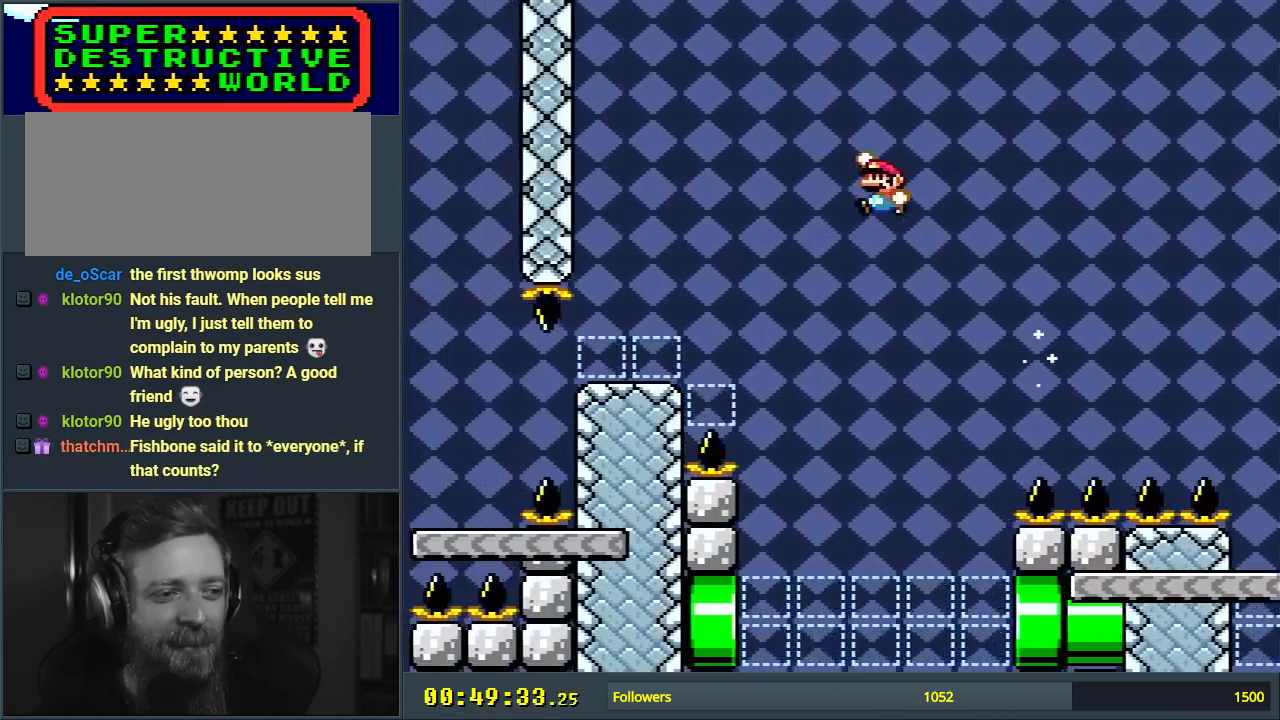
{"buttons": ["B", "Y", "DPAD_LEFT"], "events": []}
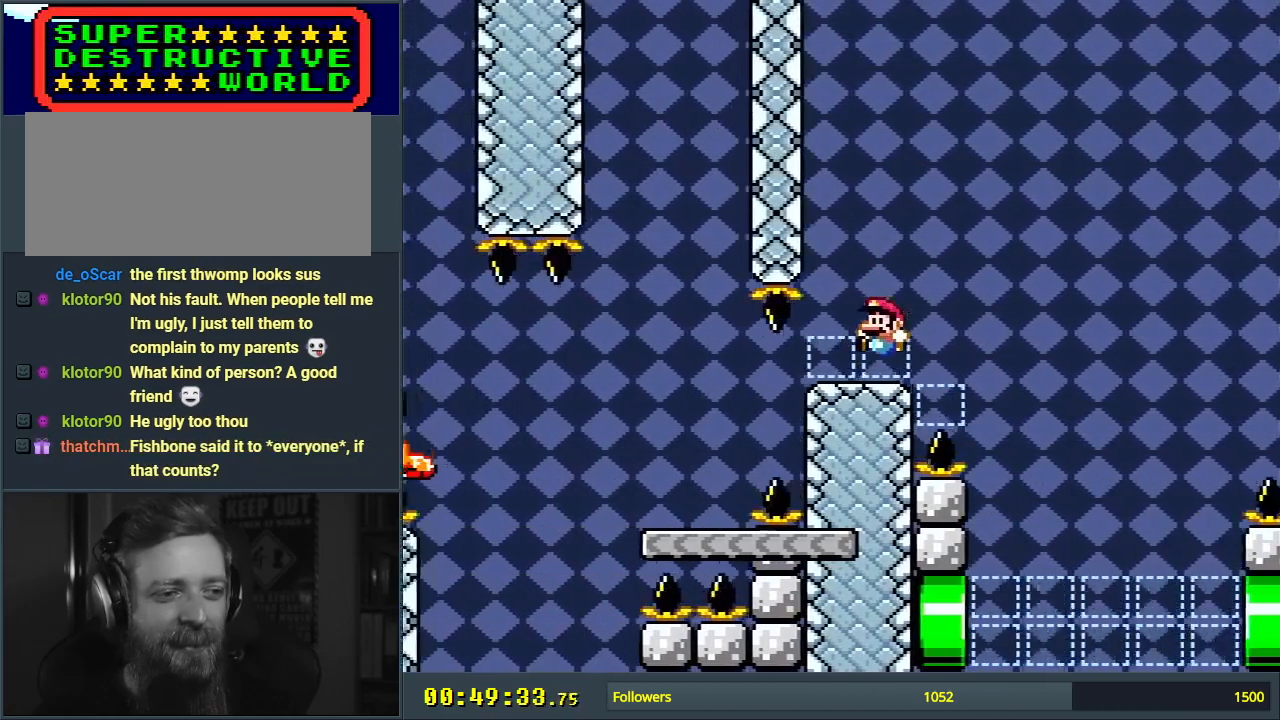
{"buttons": ["Y"], "events": [[283, "DPAD_LEFT", "up"], [367, "DPAD_RIGHT", "down"], [450, "DPAD_RIGHT", "up"], [467, "B", "up"]]}
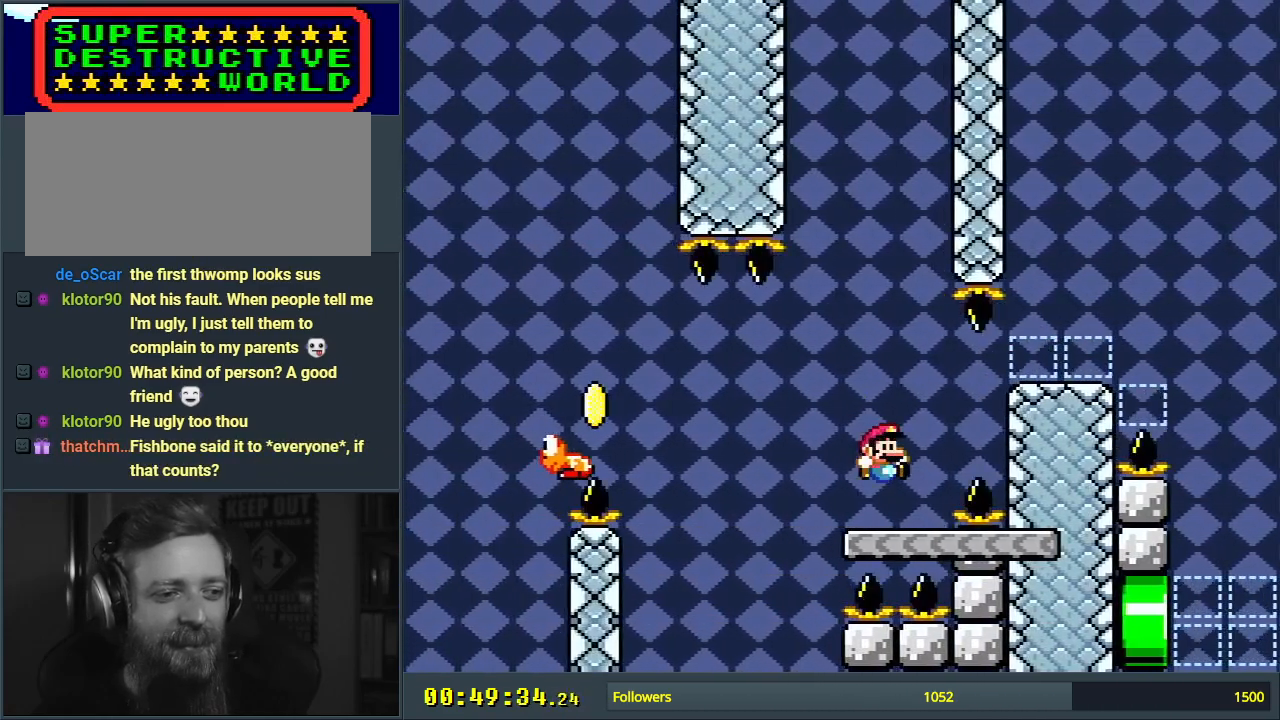
{"buttons": ["Y", "DPAD_LEFT"], "events": [[33, "DPAD_LEFT", "down"], [217, "B", "down"], [350, "B", "up"]]}
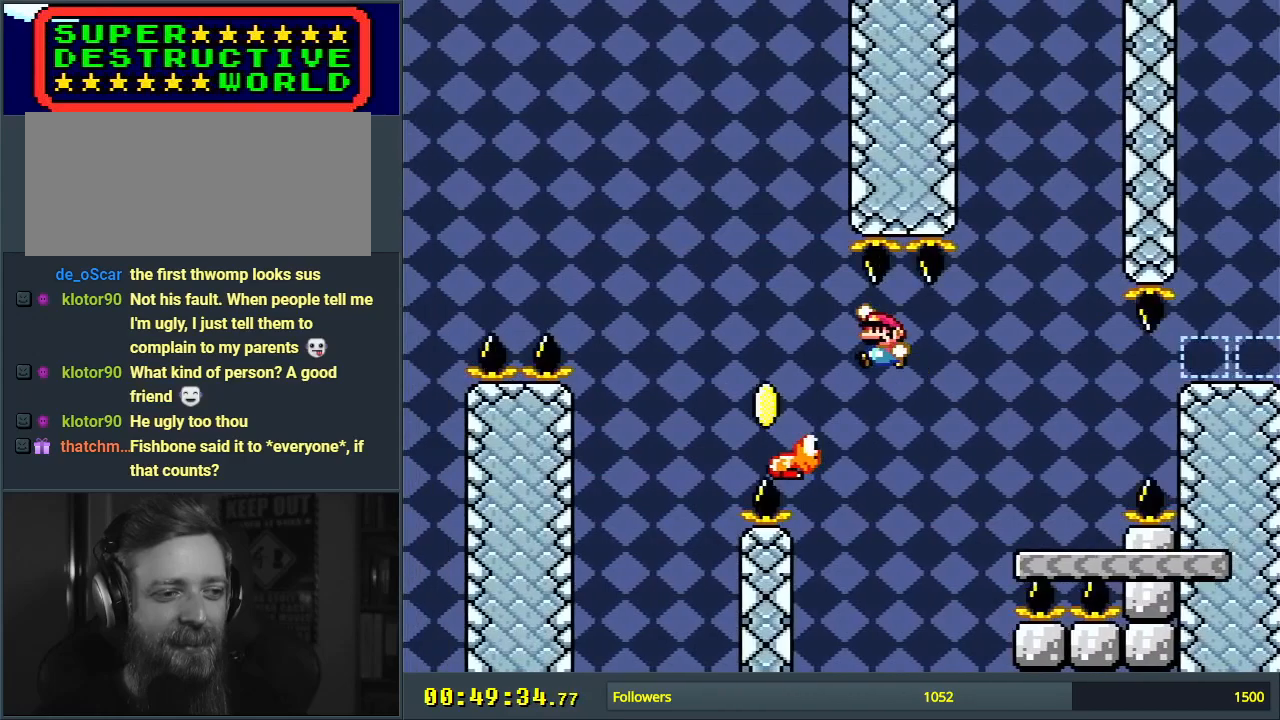
{"buttons": ["B", "Y", "DPAD_LEFT"], "events": [[67, "B", "down"]]}
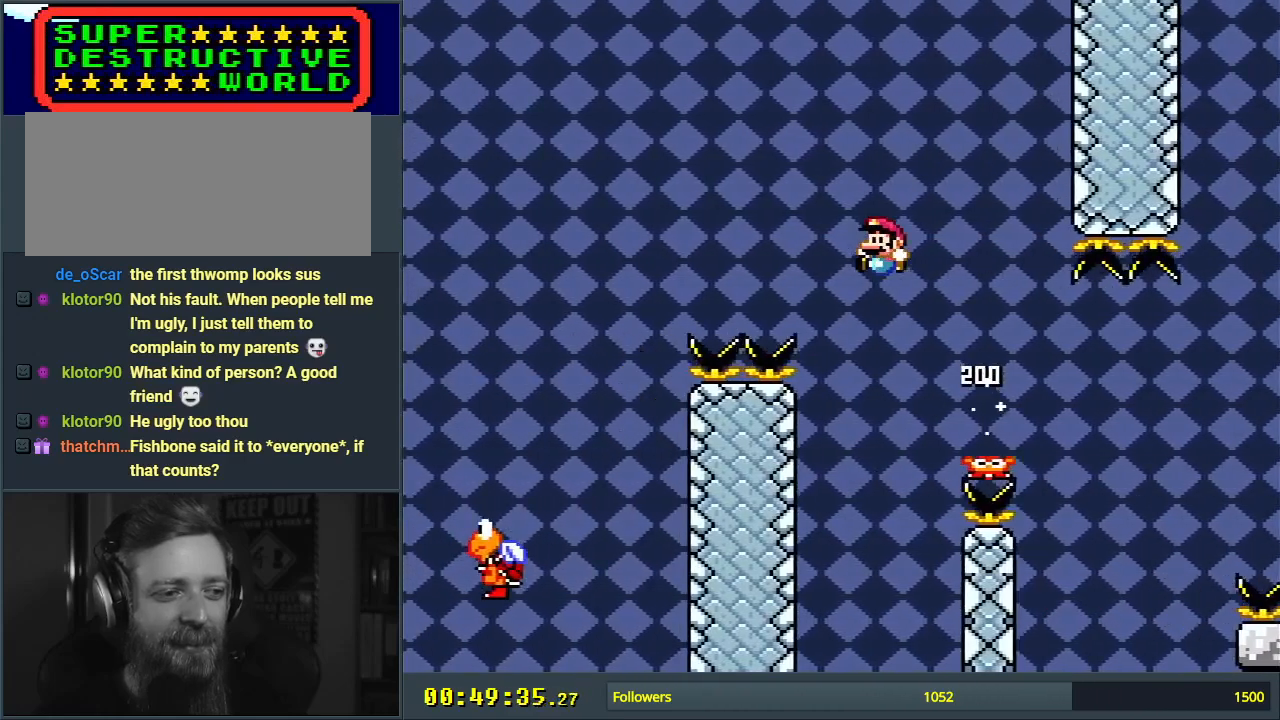
{"buttons": ["B", "Y", "DPAD_LEFT"], "events": []}
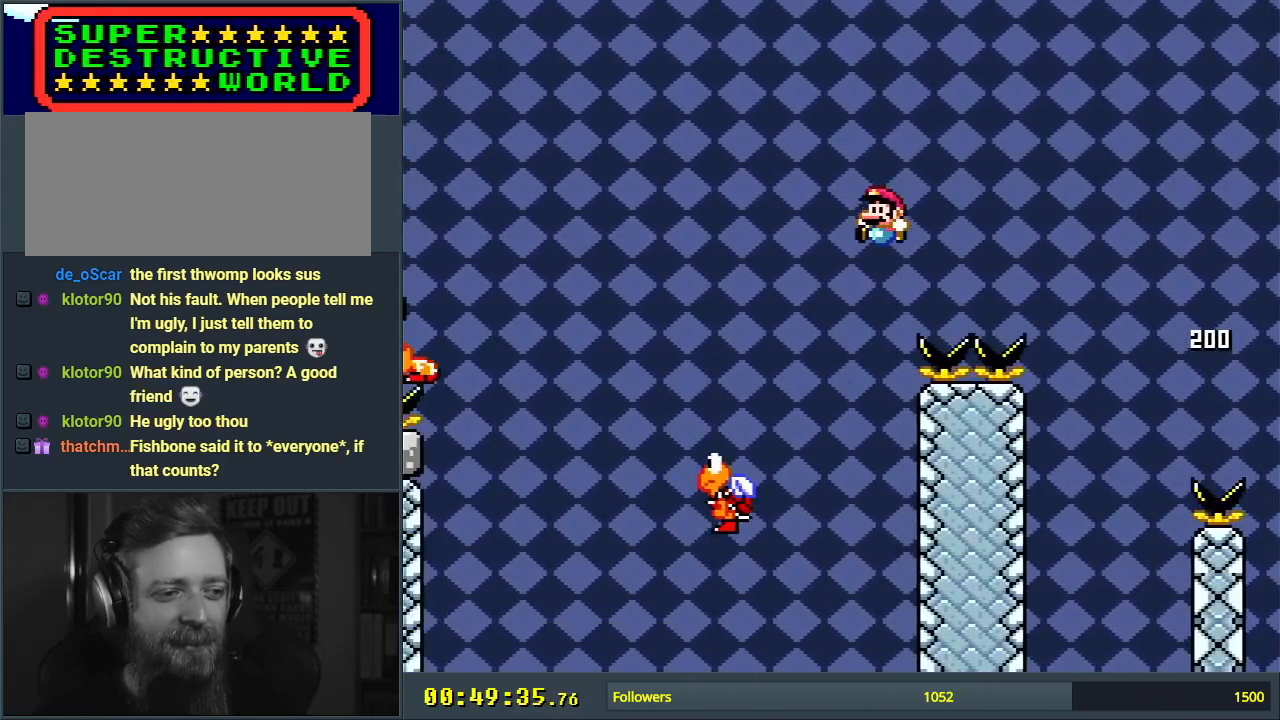
{"buttons": ["B", "Y", "DPAD_LEFT"], "events": []}
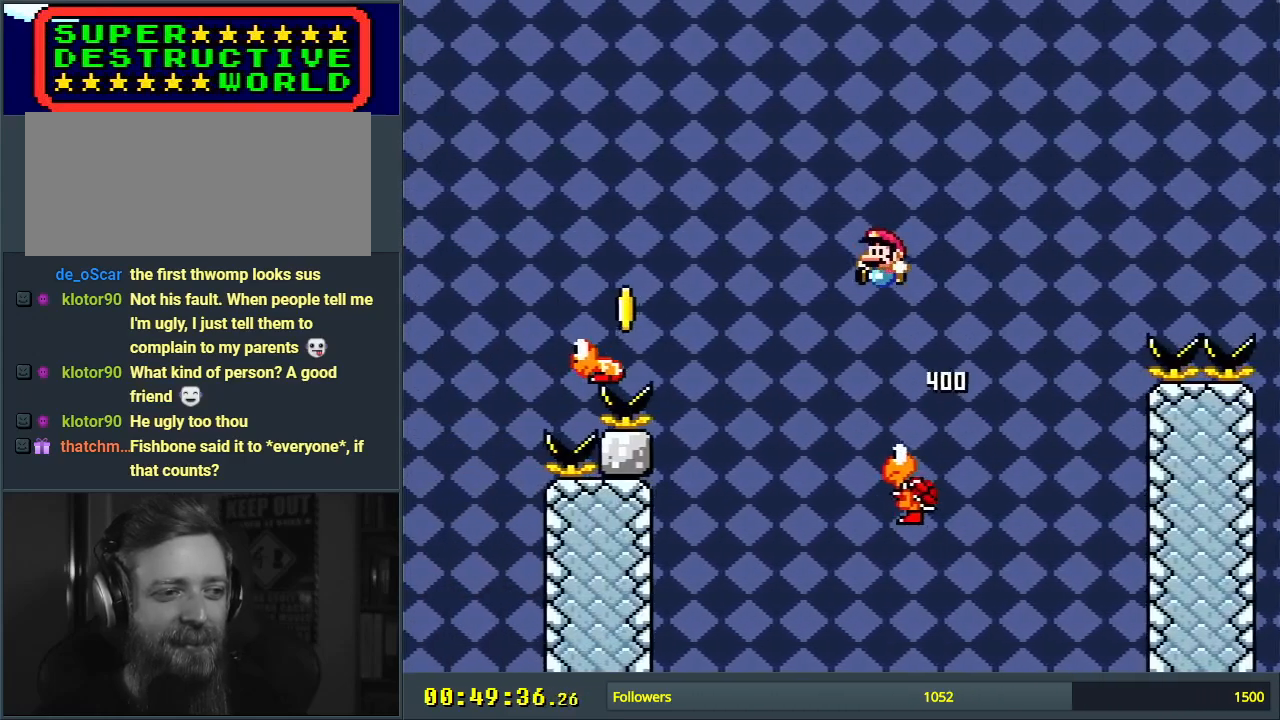
{"buttons": ["B", "Y", "DPAD_LEFT"], "events": [[167, "B", "up"], [350, "B", "down"]]}
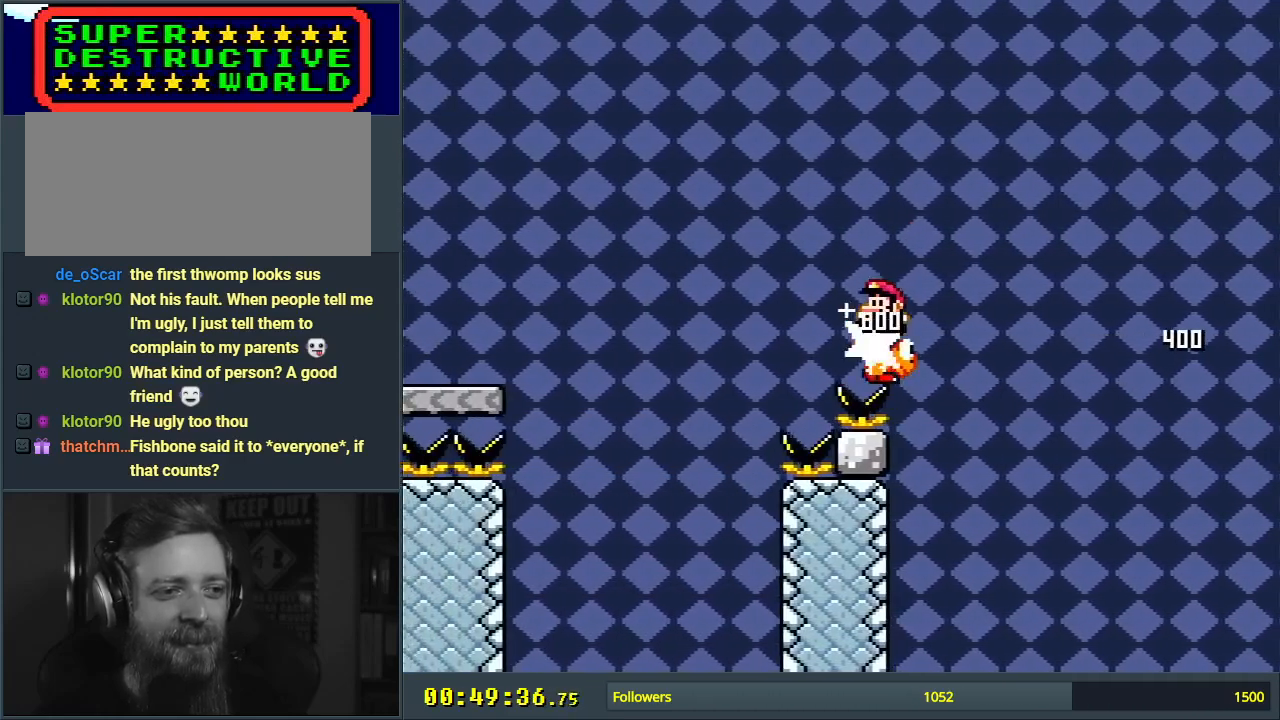
{"buttons": ["Y", "DPAD_LEFT"], "events": [[383, "B", "up"]]}
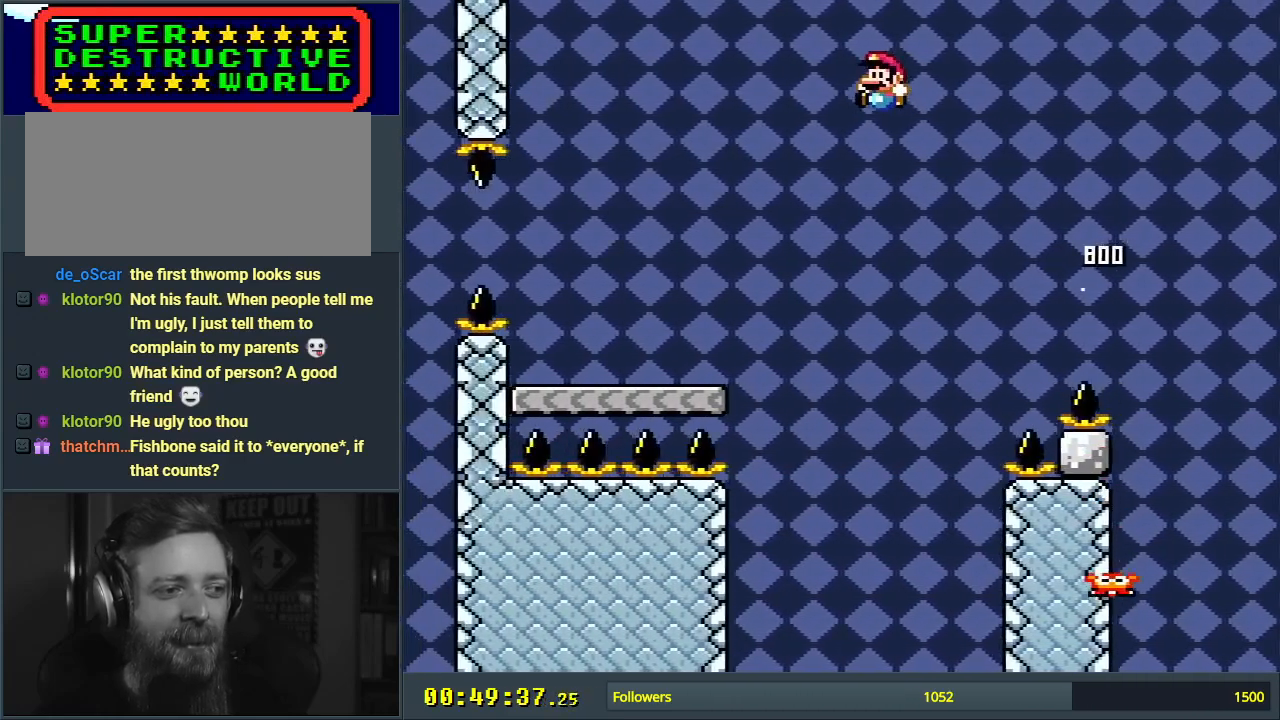
{"buttons": ["A", "X", "DPAD_LEFT"], "events": [[67, "X", "down"], [67, "Y", "up"], [500, "A", "down"]]}
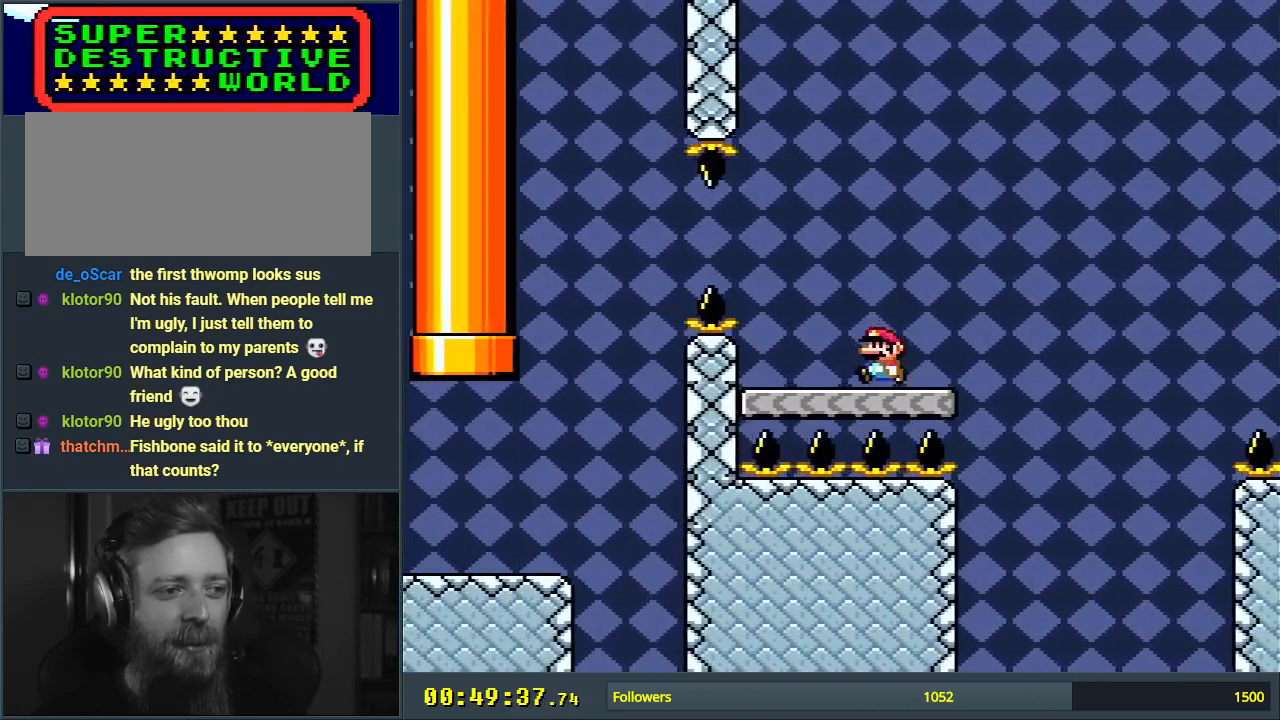
{"buttons": ["X"], "events": [[117, "A", "up"], [250, "A", "down"], [483, "DPAD_LEFT", "up"], [500, "A", "up"]]}
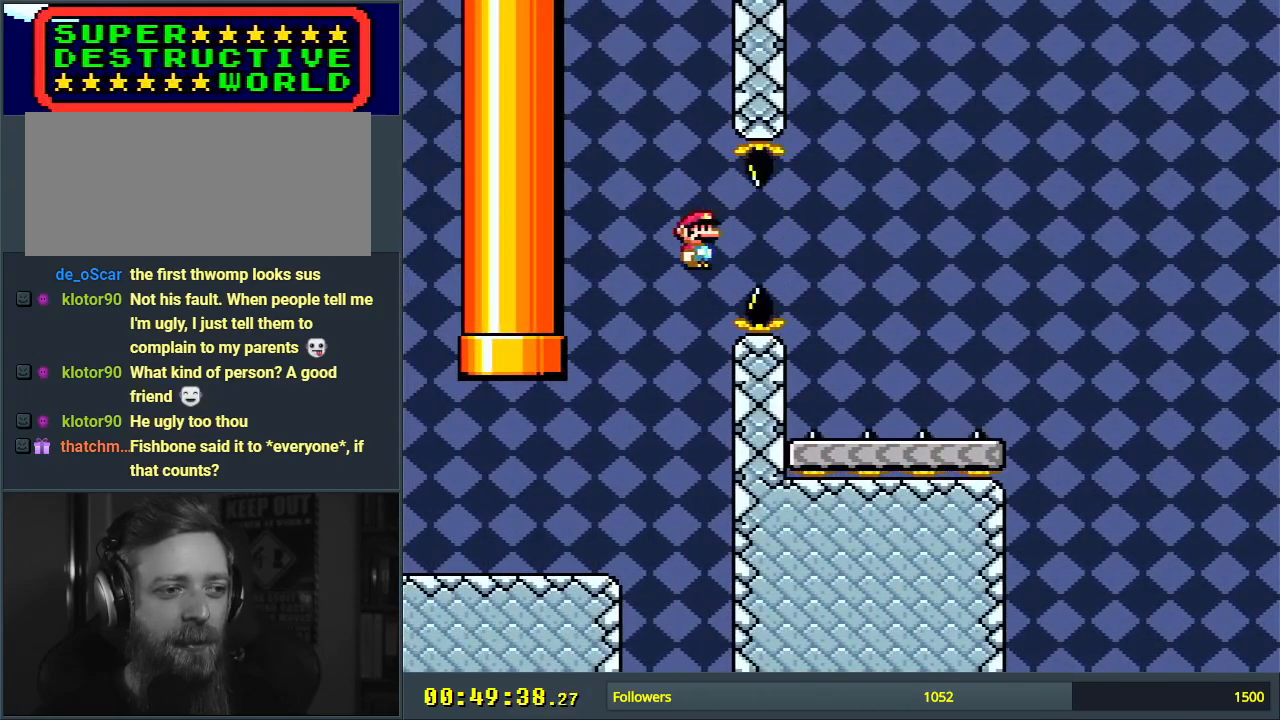
{"buttons": ["Y", "DPAD_RIGHT"], "events": [[100, "X", "up"], [100, "Y", "down"], [450, "DPAD_RIGHT", "down"]]}
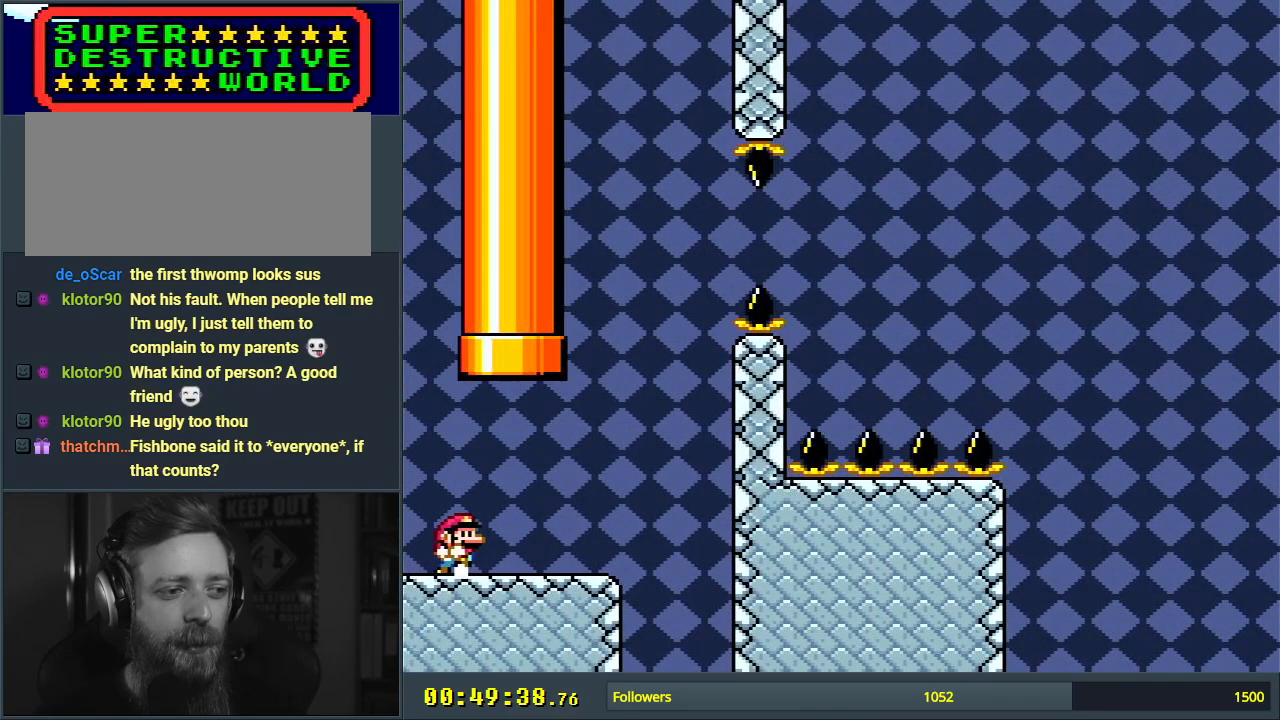
{"buttons": ["B", "Y"], "events": [[50, "B", "down"], [150, "DPAD_UP", "down"], [233, "DPAD_RIGHT", "up"], [333, "DPAD_LEFT", "down"], [367, "DPAD_LEFT", "up"], [450, "DPAD_RIGHT", "down"], [483, "DPAD_UP", "up"], [500, "DPAD_RIGHT", "up"]]}
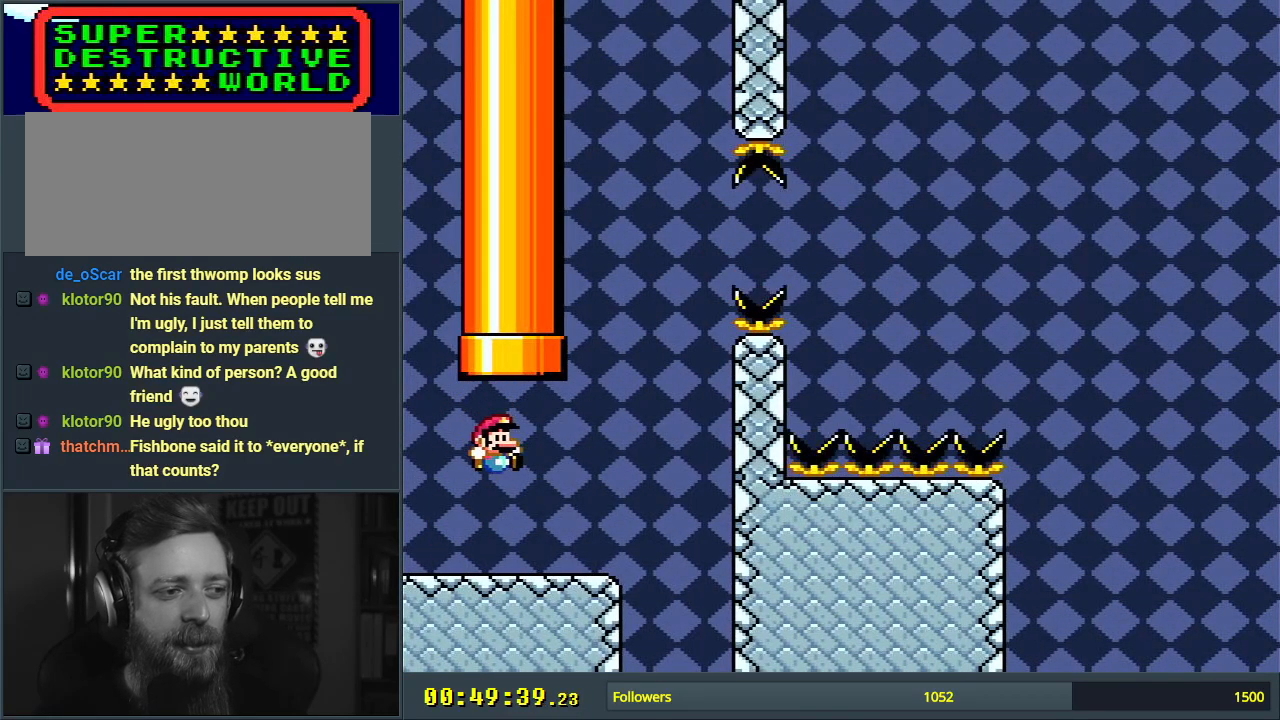
{"buttons": ["B", "Y", "DPAD_UP"], "events": [[50, "B", "up"], [233, "B", "down"], [400, "DPAD_UP", "down"]]}
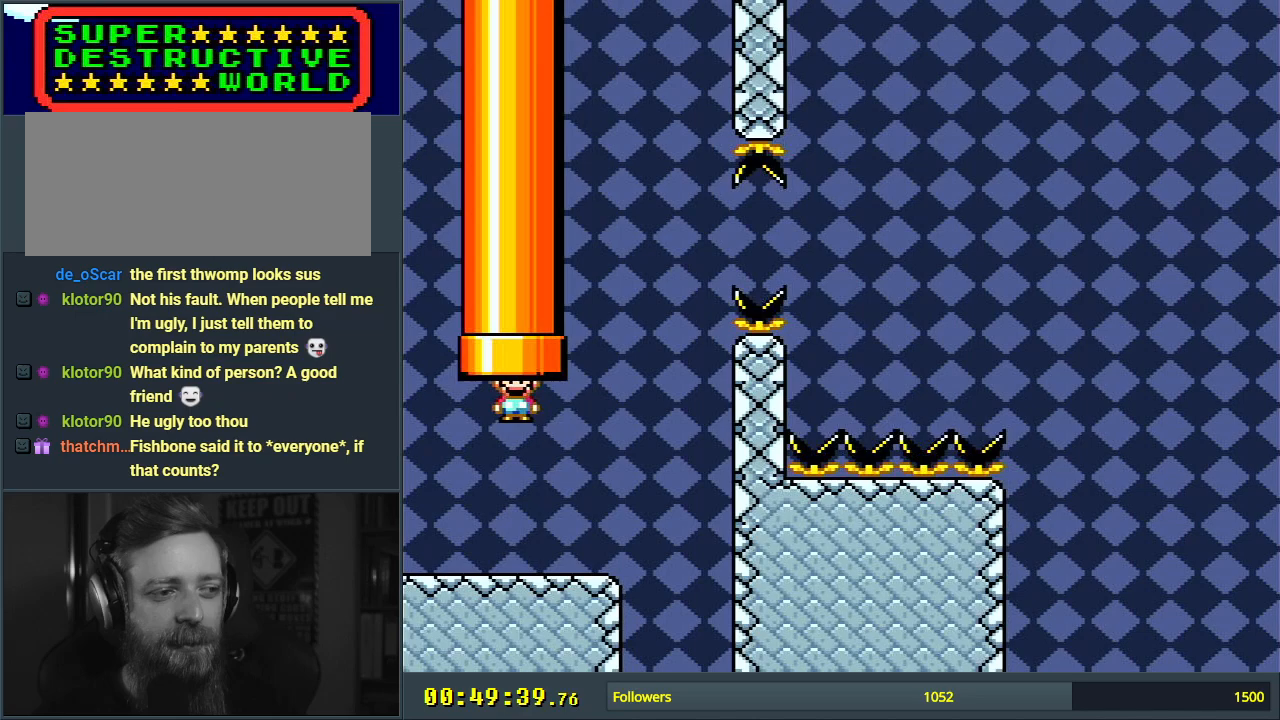
{"buttons": ["B", "Y"], "events": [[233, "B", "up"], [233, "DPAD_UP", "up"], [433, "B", "down"]]}
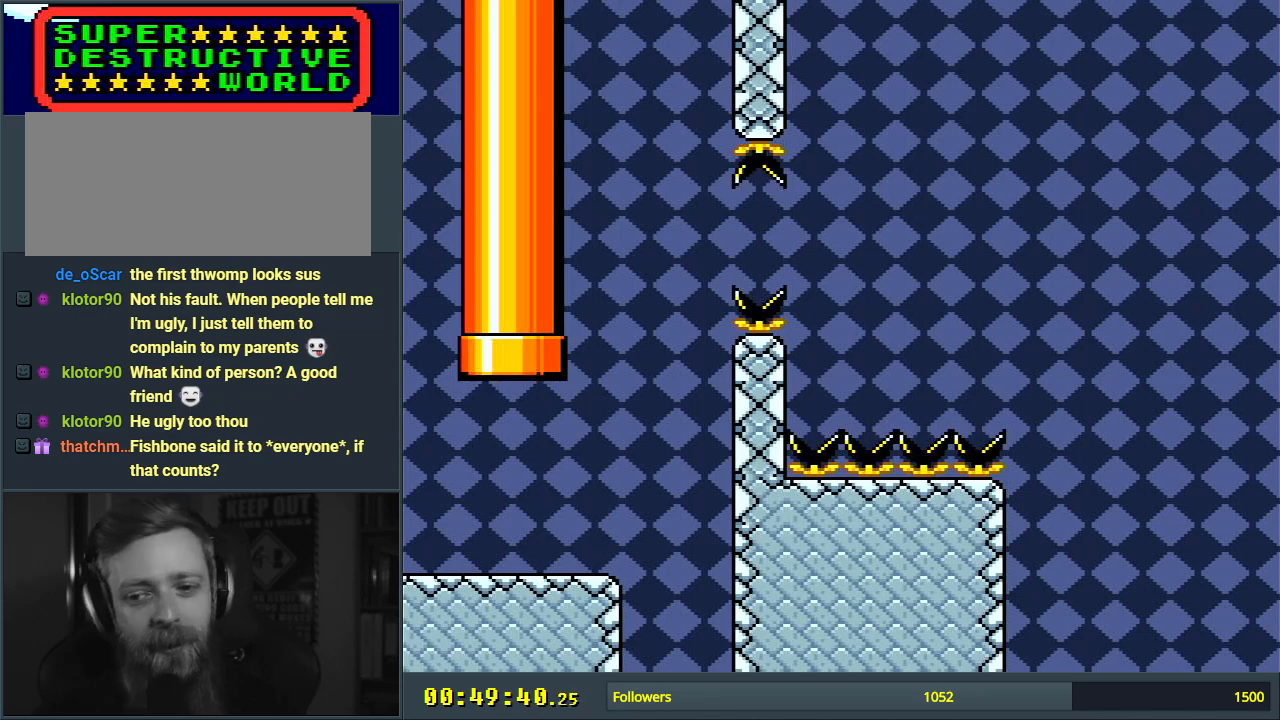
{"buttons": ["A"], "events": [[183, "X", "down"], [200, "A", "down"], [217, "Y", "up"], [267, "B", "up"], [383, "X", "up"]]}
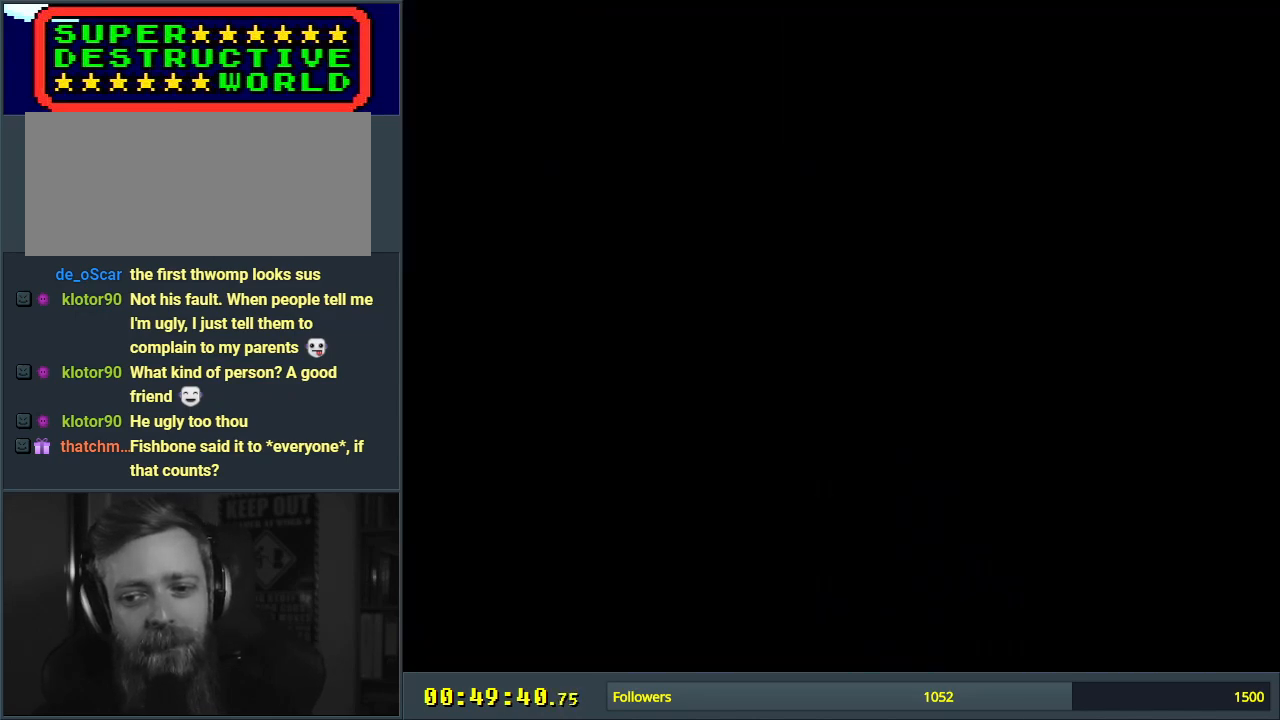
{"buttons": [], "events": [[17, "A", "up"]]}
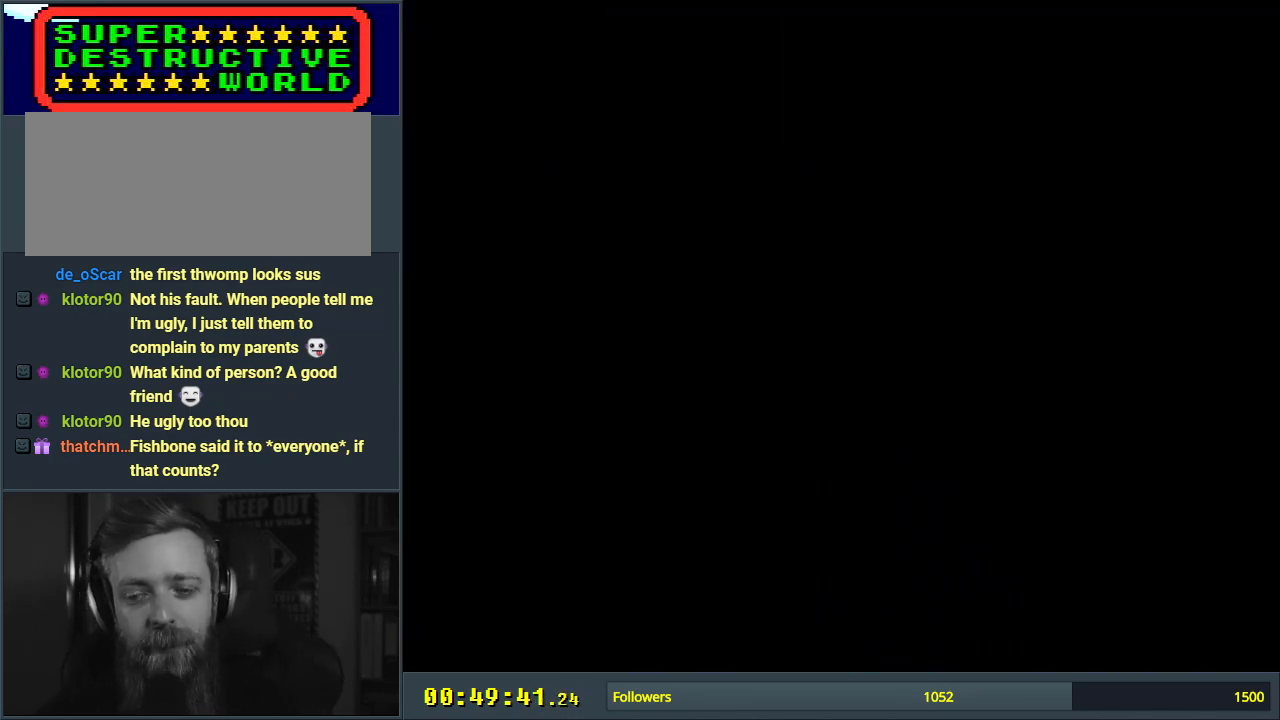
{"buttons": [], "events": []}